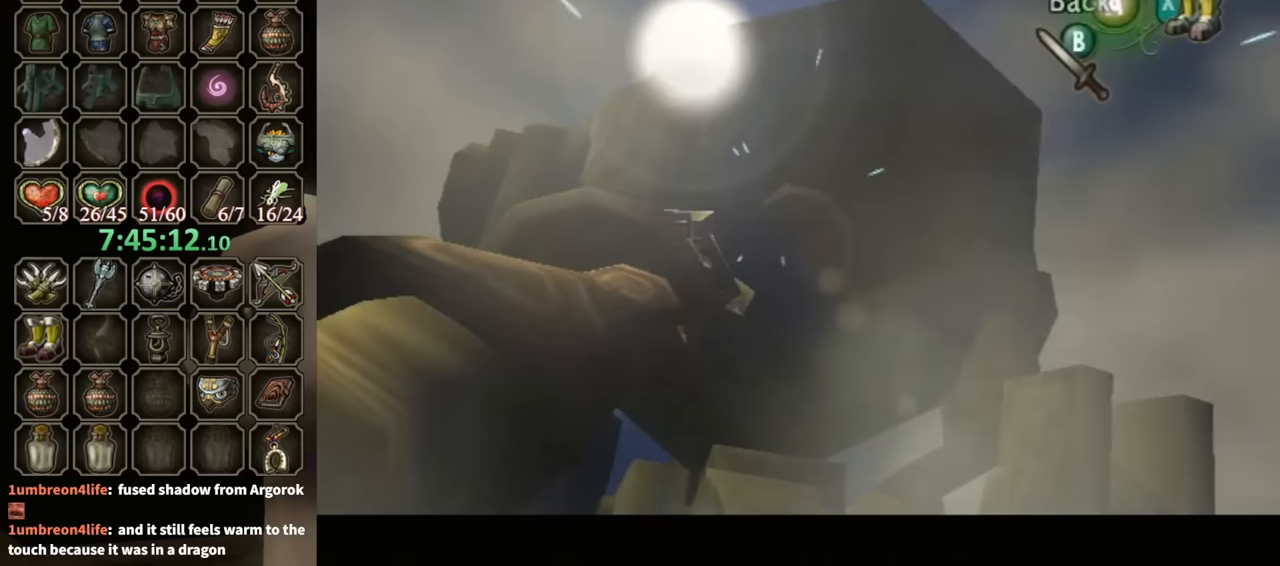
Gameplay with a controller (Nintendo layout); each line is a JSON object with the inputs held at the frame after it. "events" lists button and stick changes between this image and that frame as [ms after this image, input, new state], when the widget could be followed in between. Not read: L3 R3.
{"buttons": [], "left_stick": "center", "right_stick": "center", "events": [[367, "Y", "down"], [400, "left_stick", "right"], [467, "Y", "up"], [467, "left_stick", "center"]]}
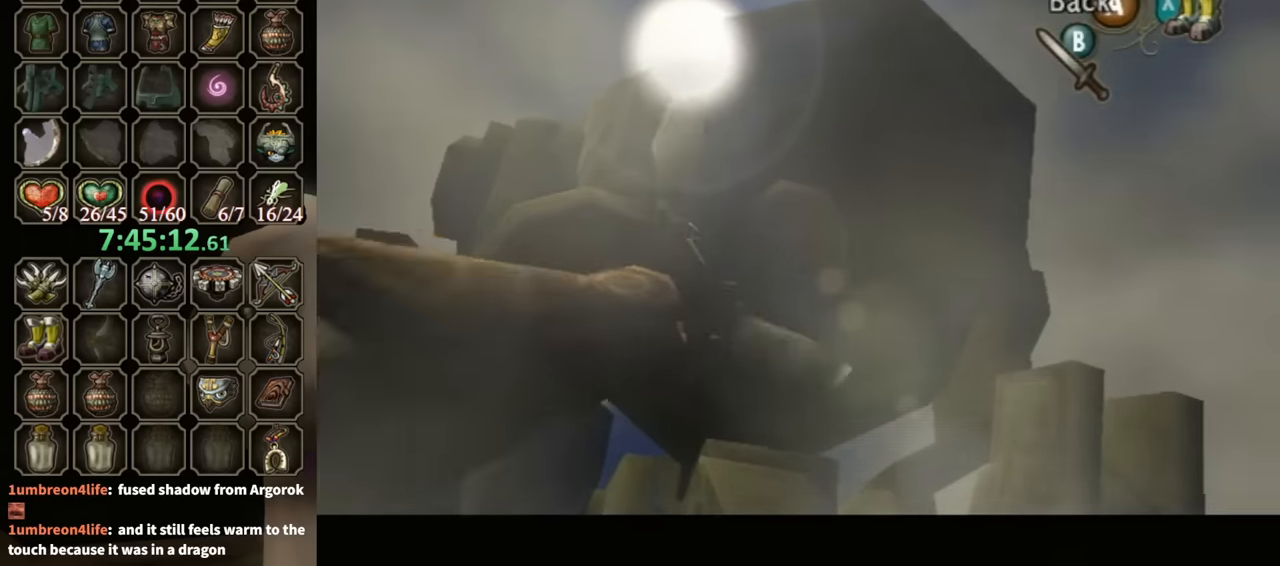
{"buttons": ["Y"], "left_stick": "center", "right_stick": "center", "events": [[500, "Y", "down"]]}
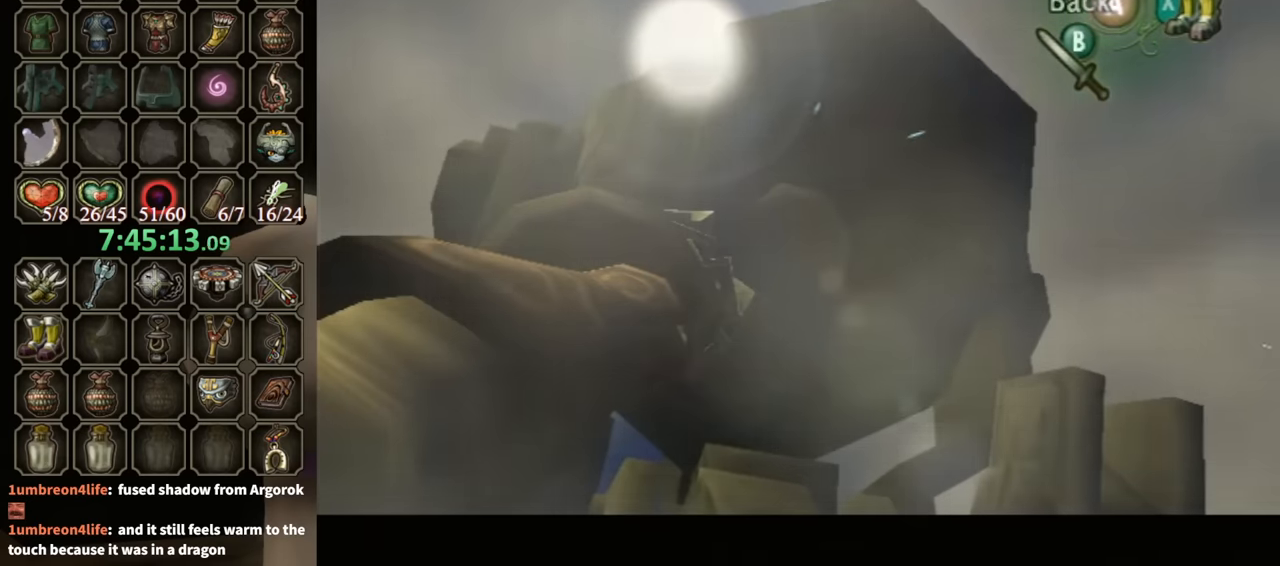
{"buttons": [], "left_stick": "center", "right_stick": "center", "events": [[67, "Y", "up"]]}
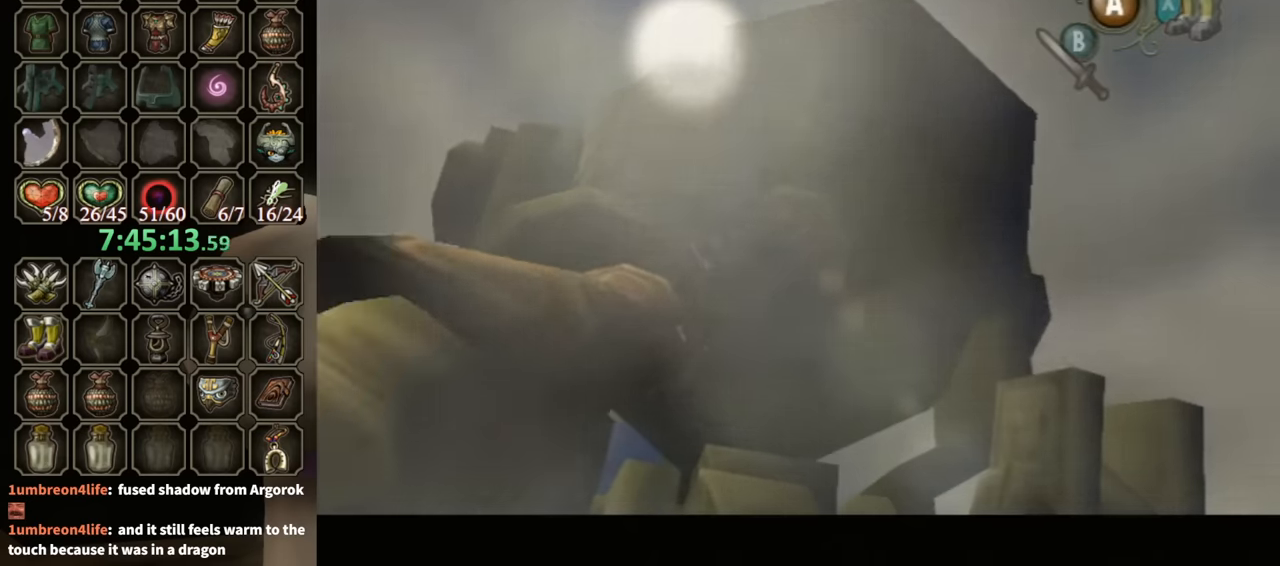
{"buttons": [], "left_stick": "center", "right_stick": "center", "events": []}
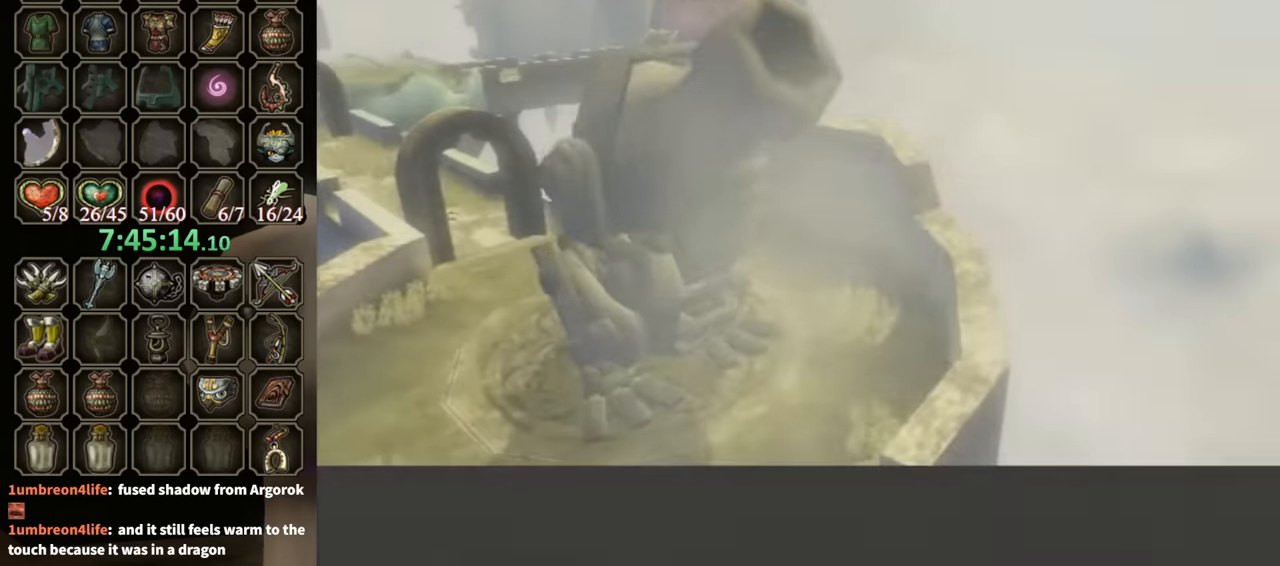
{"buttons": [], "left_stick": "center", "right_stick": "center", "events": []}
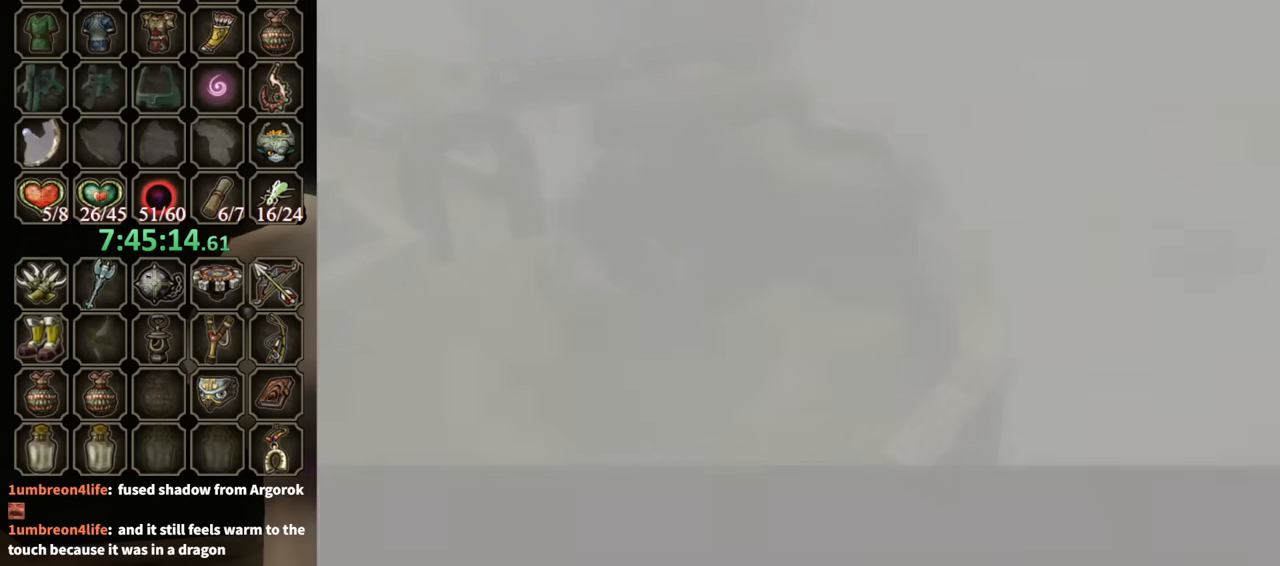
{"buttons": [], "left_stick": "center", "right_stick": "center", "events": []}
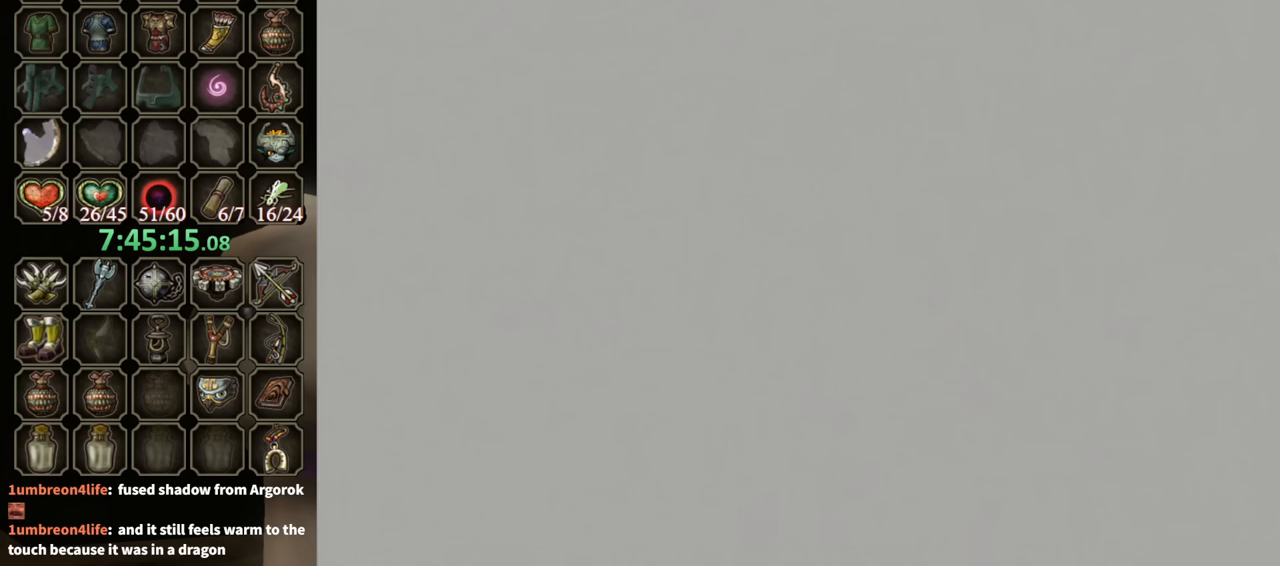
{"buttons": [], "left_stick": "center", "right_stick": "center", "events": []}
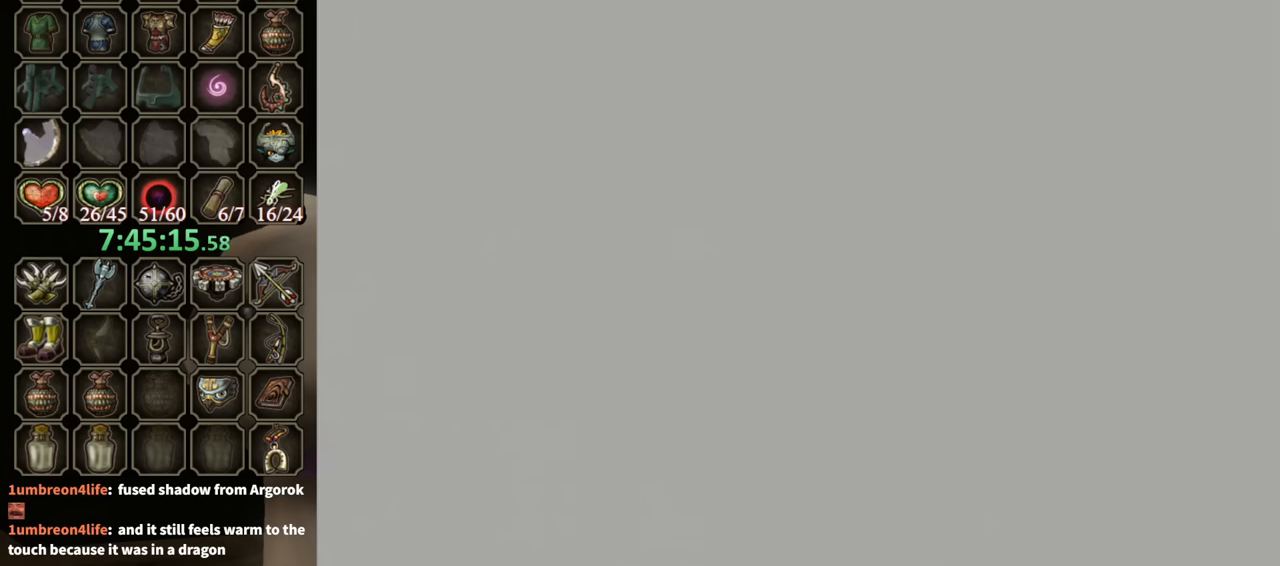
{"buttons": [], "left_stick": "center", "right_stick": "center", "events": []}
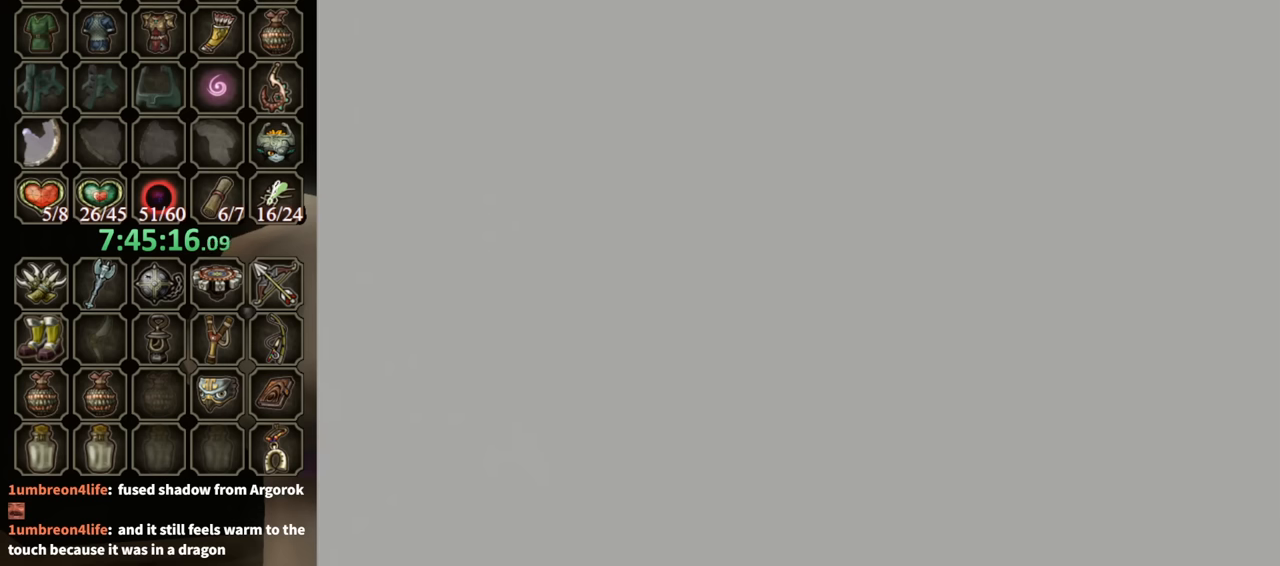
{"buttons": [], "left_stick": "center", "right_stick": "center", "events": []}
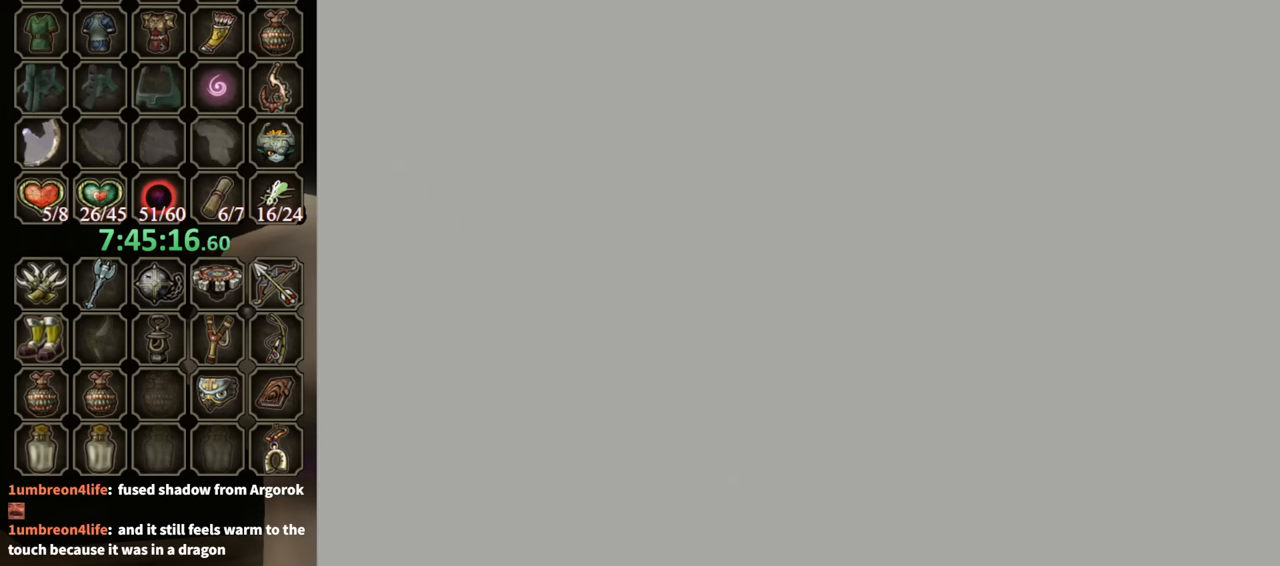
{"buttons": [], "left_stick": "center", "right_stick": "center", "events": []}
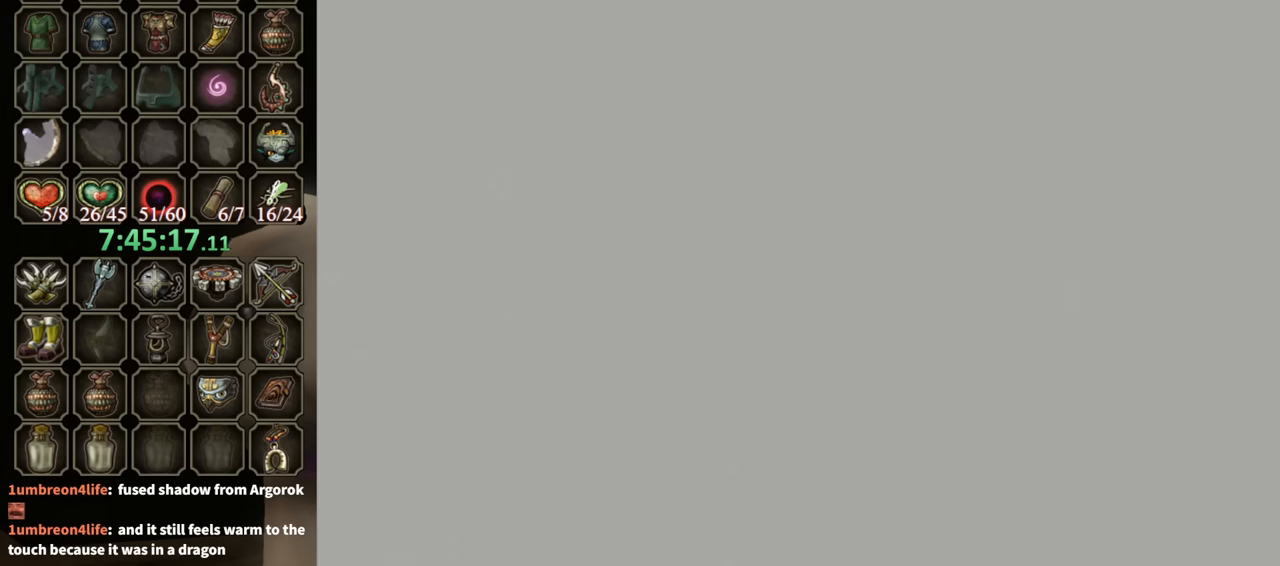
{"buttons": [], "left_stick": "center", "right_stick": "center", "events": [[400, "B", "down"], [467, "B", "up"]]}
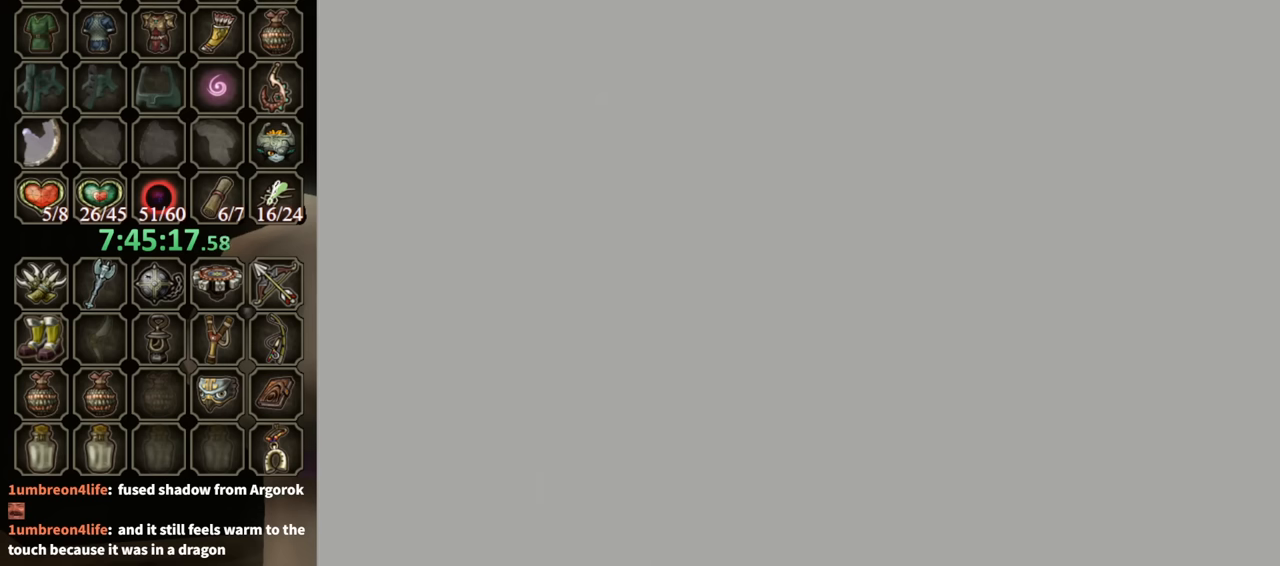
{"buttons": [], "left_stick": "center", "right_stick": "center", "events": [[33, "B", "down"], [100, "B", "up"], [200, "B", "down"], [233, "B", "up"], [300, "B", "down"], [333, "B", "up"], [400, "B", "down"], [467, "B", "up"]]}
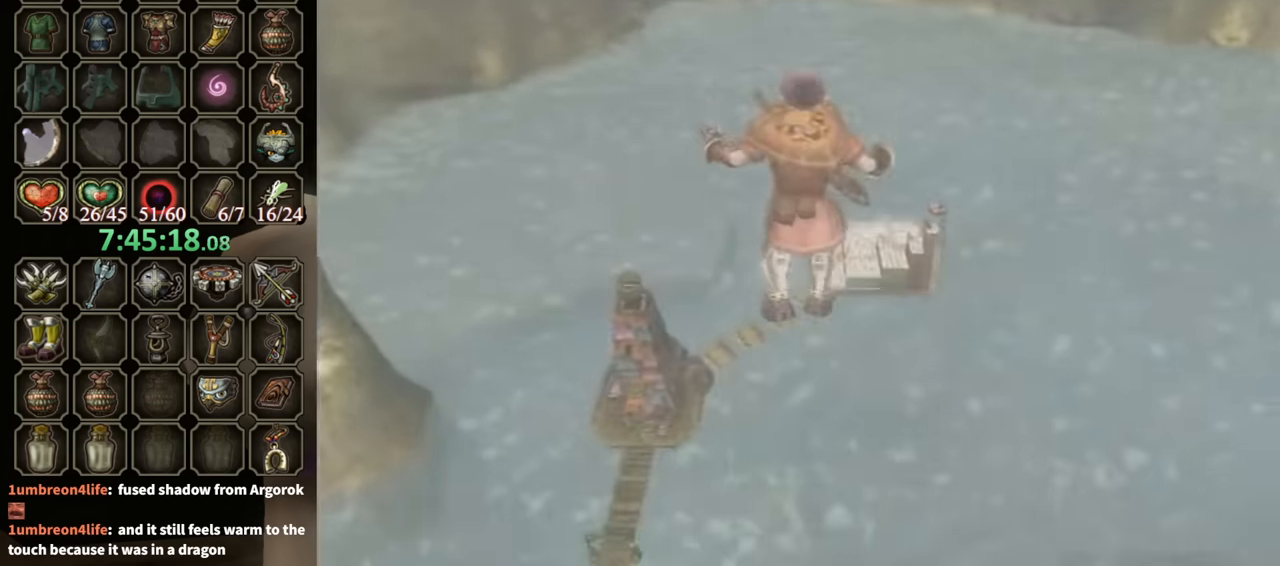
{"buttons": [], "left_stick": "center", "right_stick": "center", "events": [[33, "B", "down"], [100, "B", "up"], [133, "B", "down"], [200, "B", "up"], [267, "B", "down"], [333, "B", "up"], [400, "B", "down"], [467, "B", "up"]]}
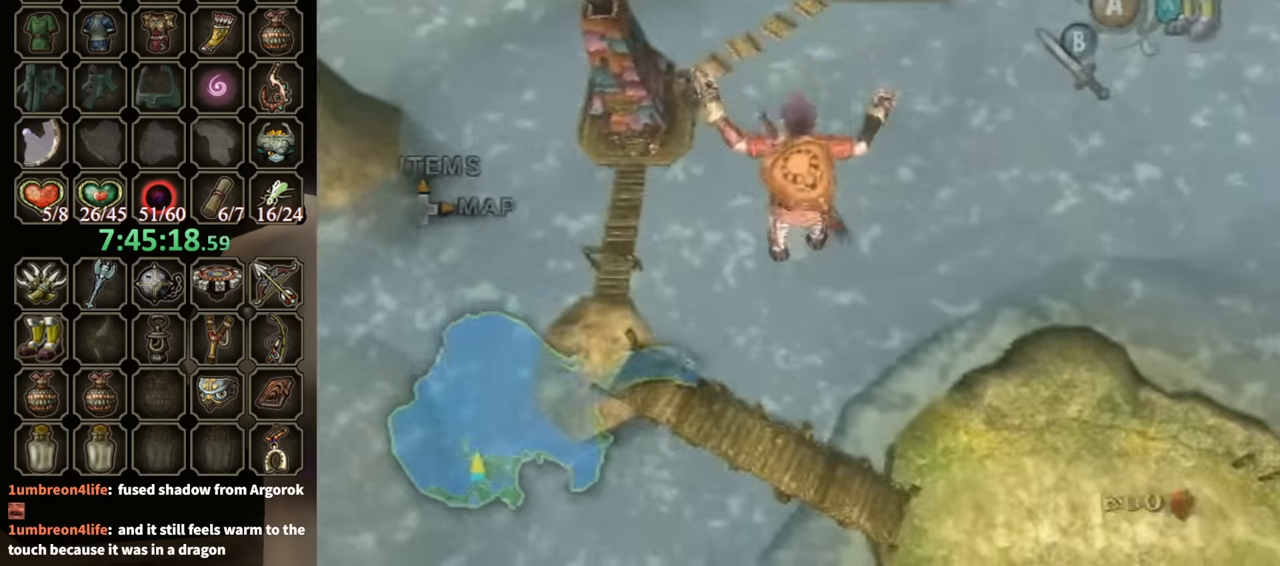
{"buttons": [], "left_stick": "center", "right_stick": "center", "events": [[33, "B", "down"], [100, "B", "up"], [133, "B", "down"], [200, "B", "up"], [267, "B", "down"], [333, "B", "up"], [400, "B", "down"], [433, "B", "up"]]}
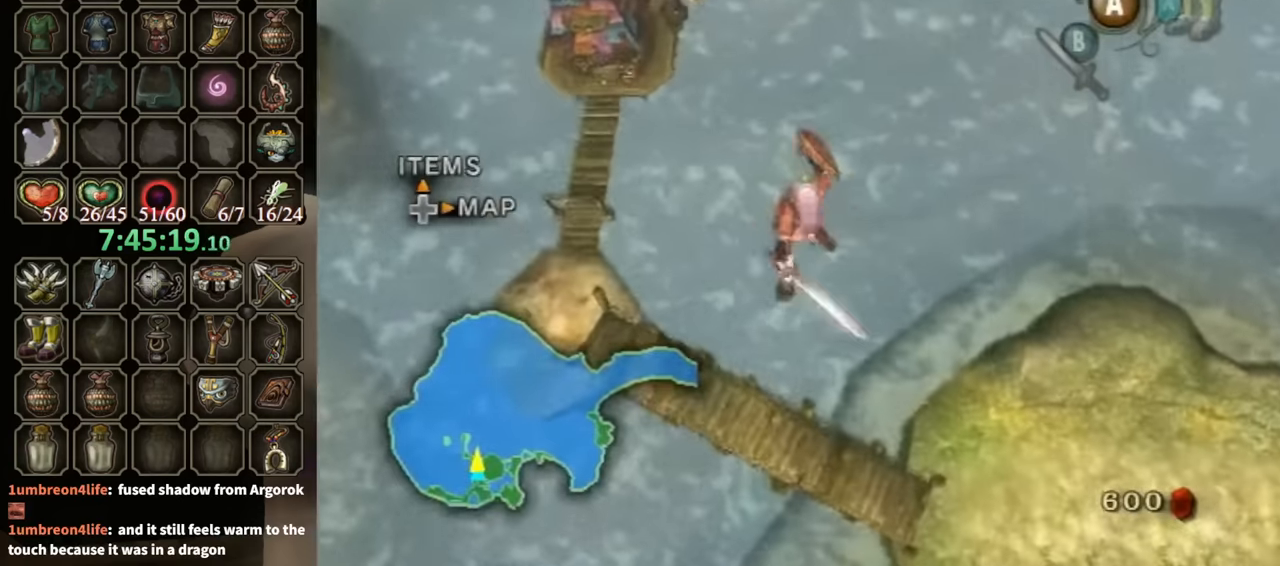
{"buttons": [], "left_stick": "center", "right_stick": "center", "events": [[33, "B", "down"], [67, "B", "up"]]}
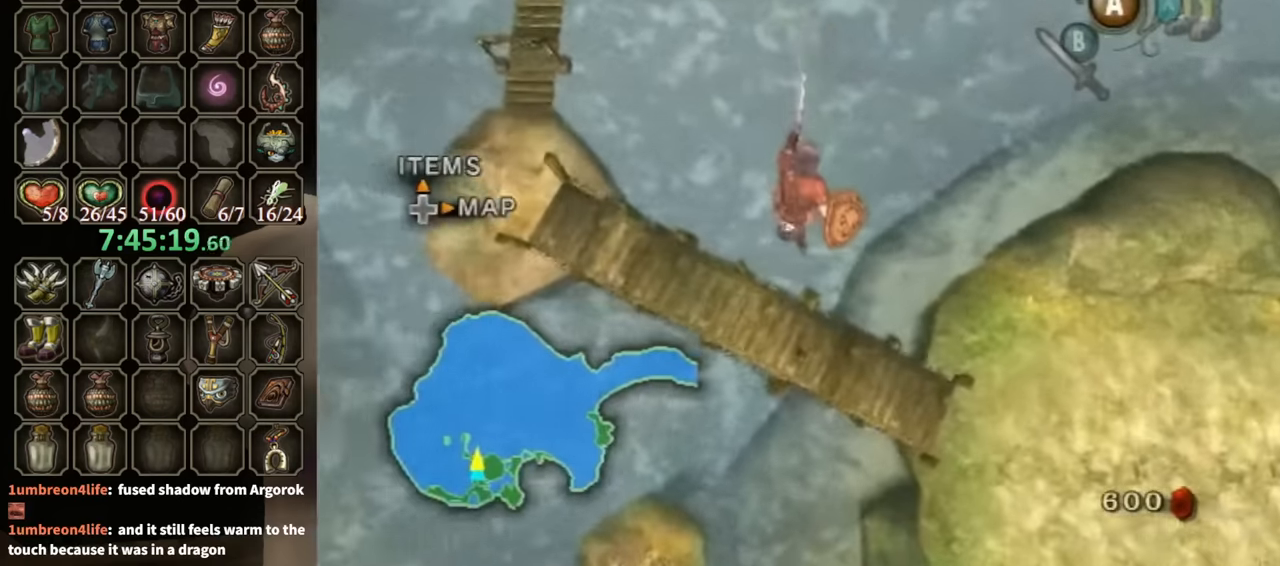
{"buttons": [], "left_stick": "up-left", "right_stick": "center", "events": [[367, "left_stick", "up-left"]]}
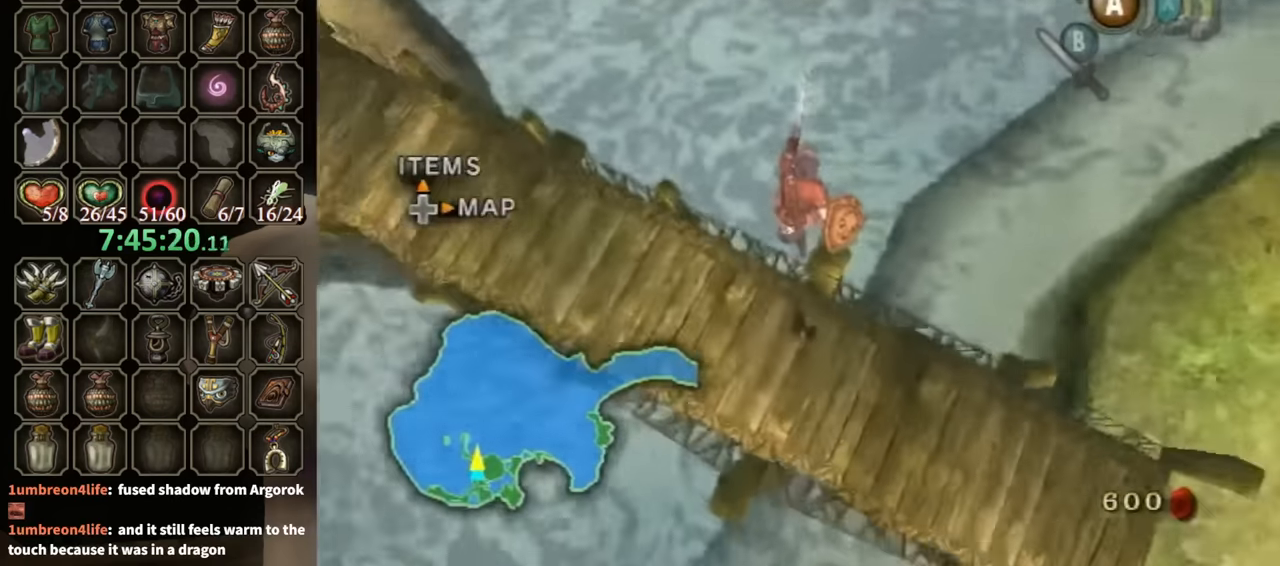
{"buttons": [], "left_stick": "up-left", "right_stick": "center", "events": []}
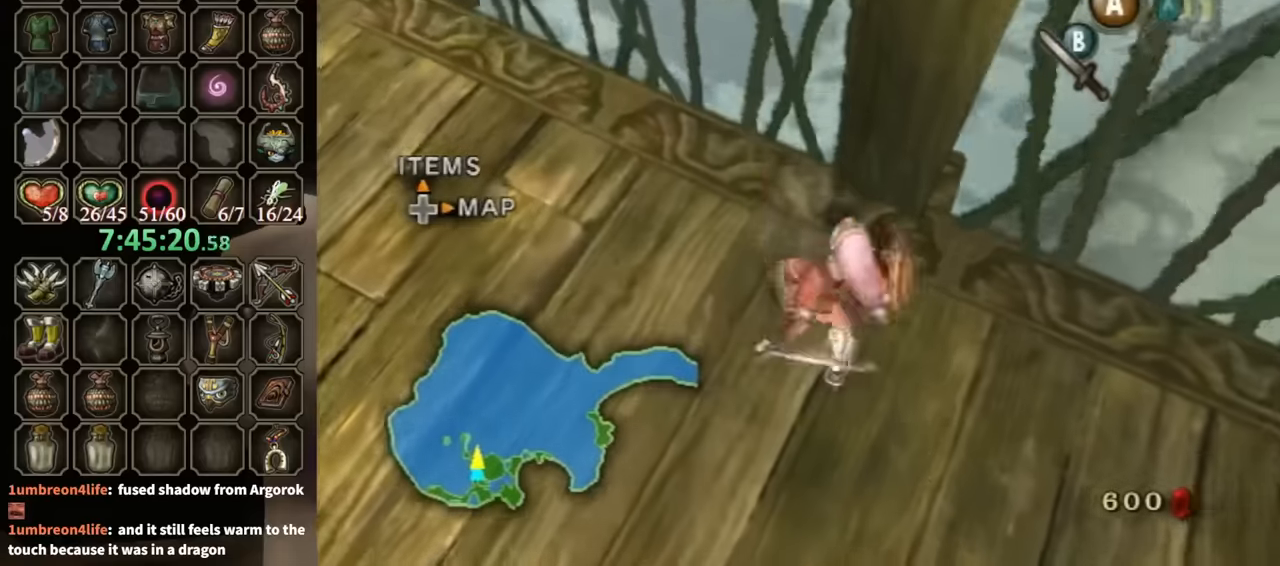
{"buttons": ["DPAD_RIGHT"], "left_stick": "up-left", "right_stick": "center", "events": [[400, "DPAD_RIGHT", "down"]]}
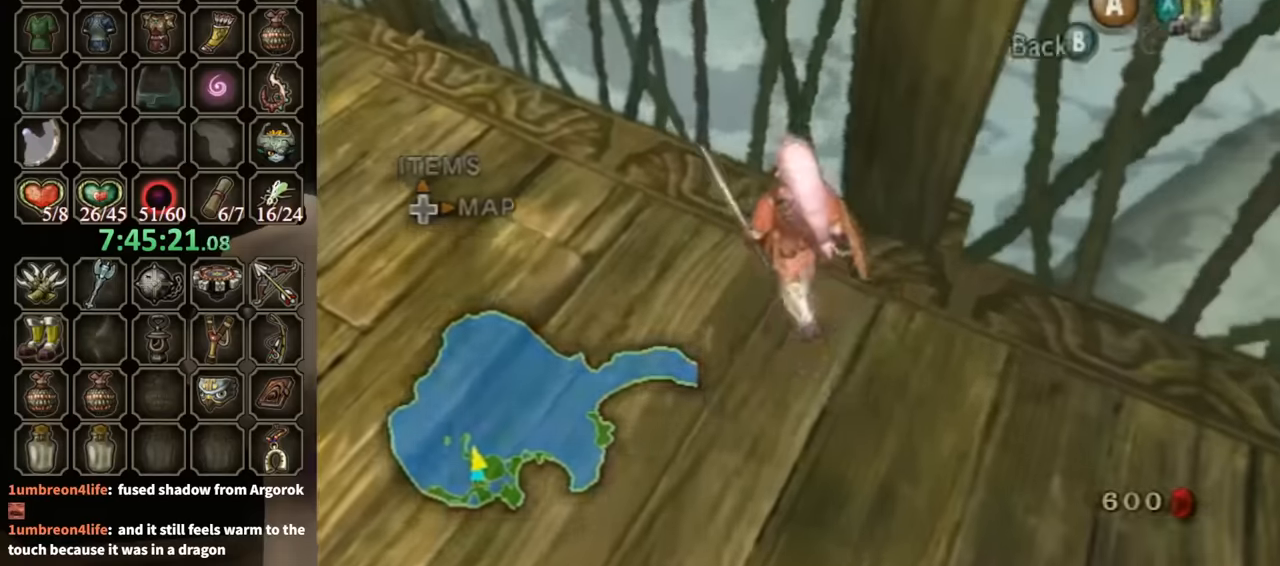
{"buttons": [], "left_stick": "center", "right_stick": "center", "events": [[100, "DPAD_RIGHT", "up"], [133, "left_stick", "center"], [366, "B", "down"], [433, "B", "up"]]}
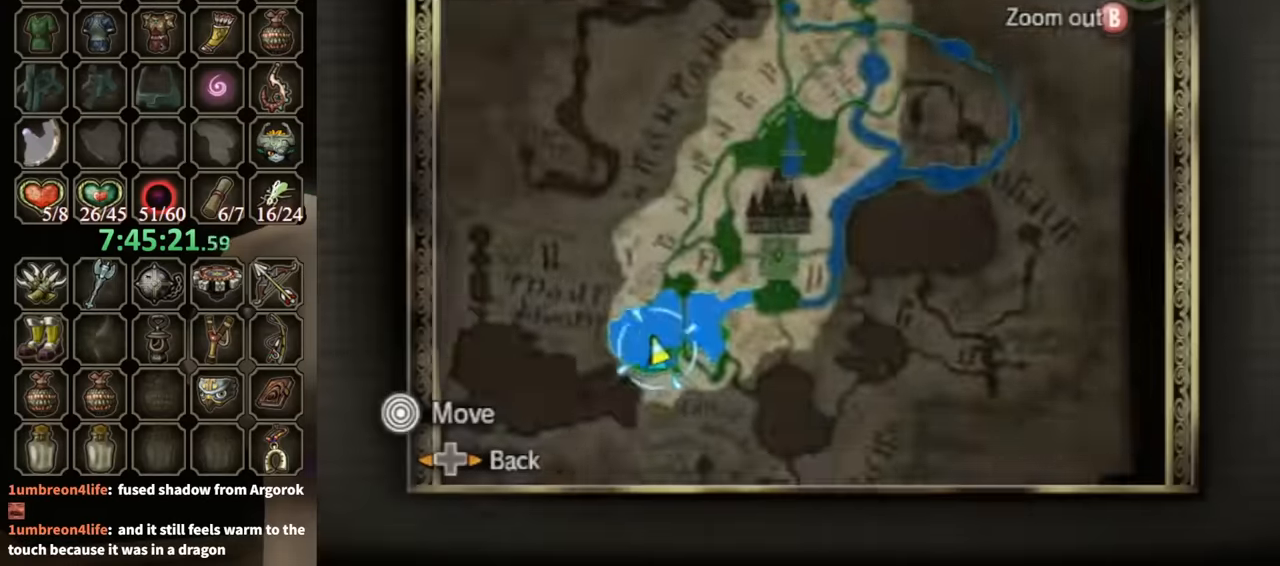
{"buttons": [], "left_stick": "up", "right_stick": "center", "events": [[166, "left_stick", "up"], [266, "Z", "down"], [400, "Z", "up"]]}
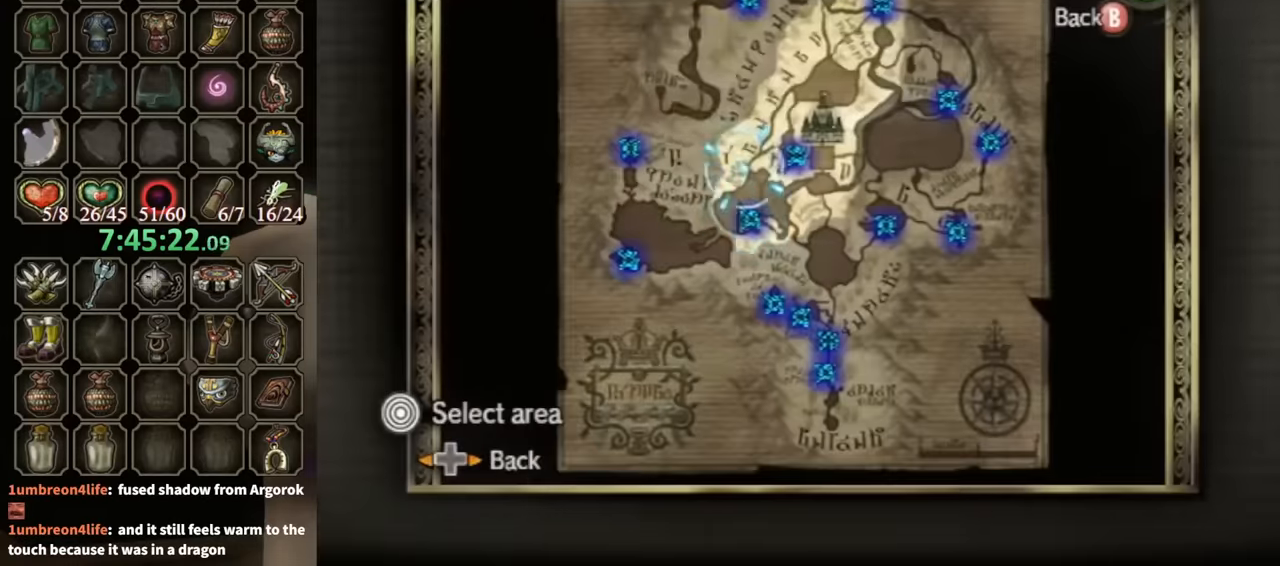
{"buttons": [], "left_stick": "center", "right_stick": "center", "events": [[400, "left_stick", "up-right"], [433, "A", "down"], [500, "A", "up"], [500, "left_stick", "center"]]}
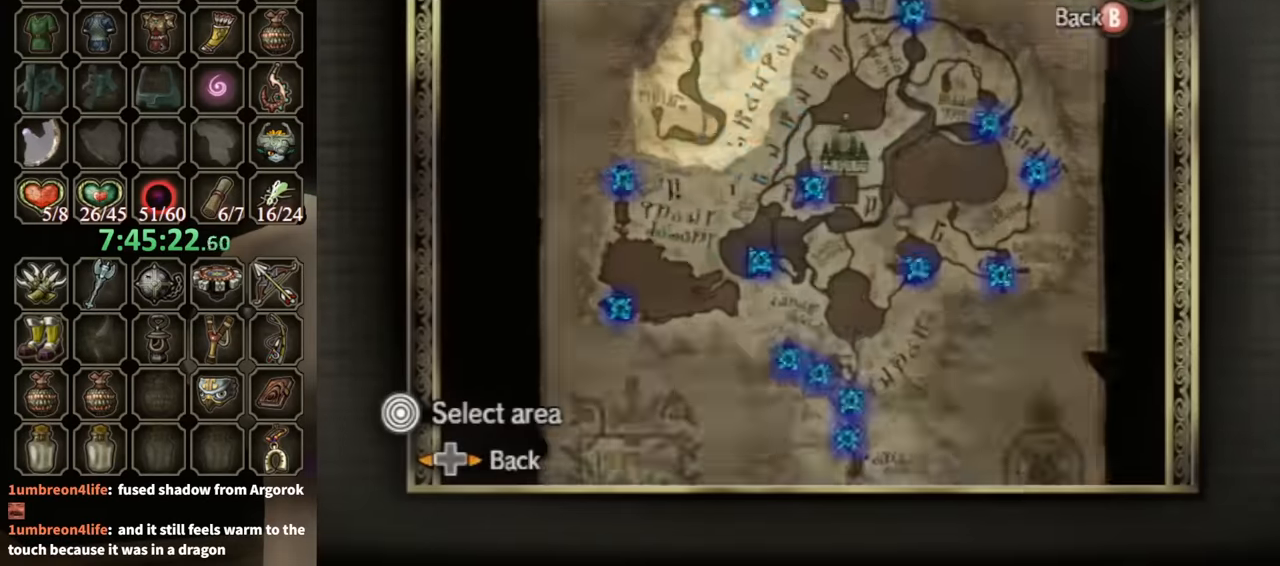
{"buttons": ["A"], "left_stick": "center", "right_stick": "center", "events": [[233, "left_stick", "up-right"], [333, "left_stick", "center"], [366, "A", "down"], [400, "A", "up"], [500, "A", "down"]]}
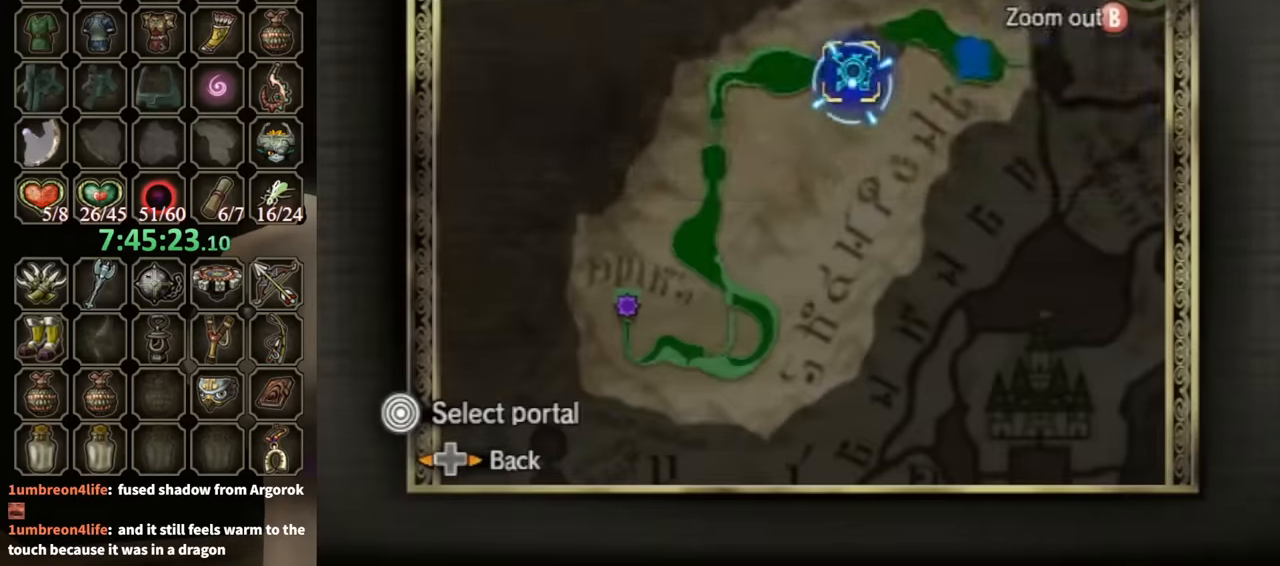
{"buttons": [], "left_stick": "center", "right_stick": "center", "events": [[66, "A", "up"], [333, "A", "down"], [366, "A", "up"], [433, "A", "down"], [500, "A", "up"]]}
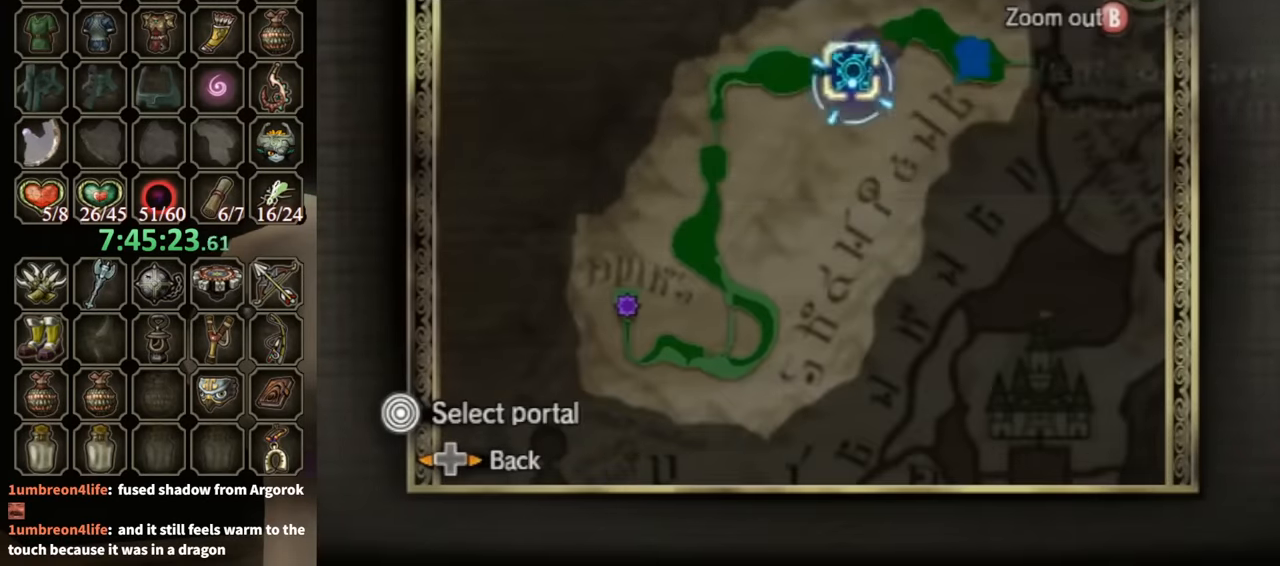
{"buttons": [], "left_stick": "center", "right_stick": "center", "events": [[66, "A", "down"], [133, "A", "up"]]}